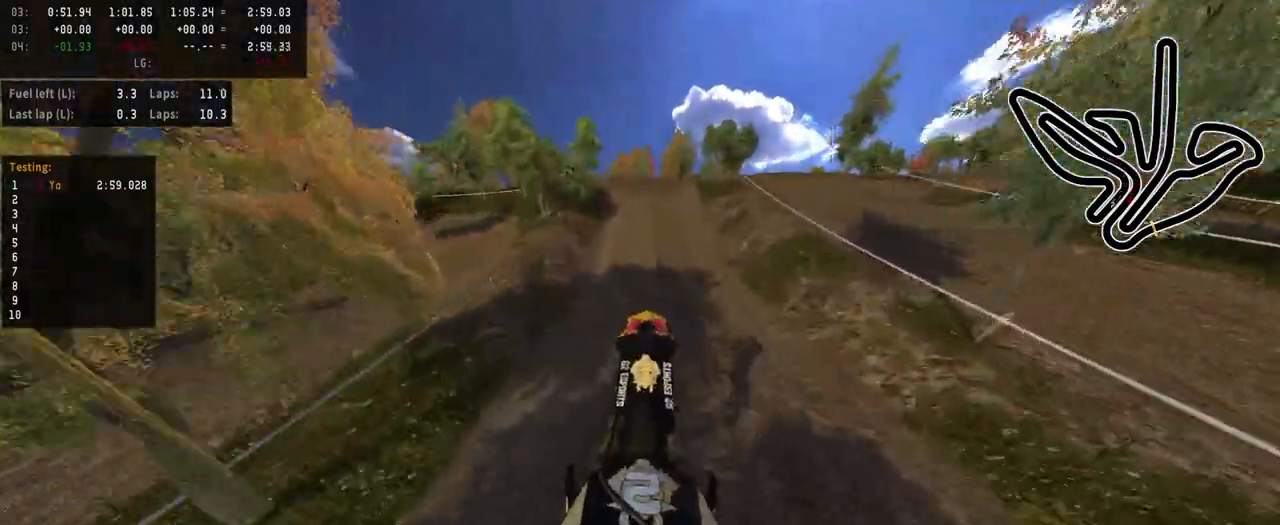
Gameplay with a controller (PlayStation layout); each line is a JSON object with the inputs held at the frame after it. "events" lists button and stick changes between this image and that frame as [ms after this image, input, new state], when the widget could be followed in between.
{"buttons": ["R2"], "left_stick": "center", "right_stick": "up", "events": [[83, "R2", "up"], [300, "R2", "down"], [317, "left_stick", "right"], [417, "left_stick", "center"]]}
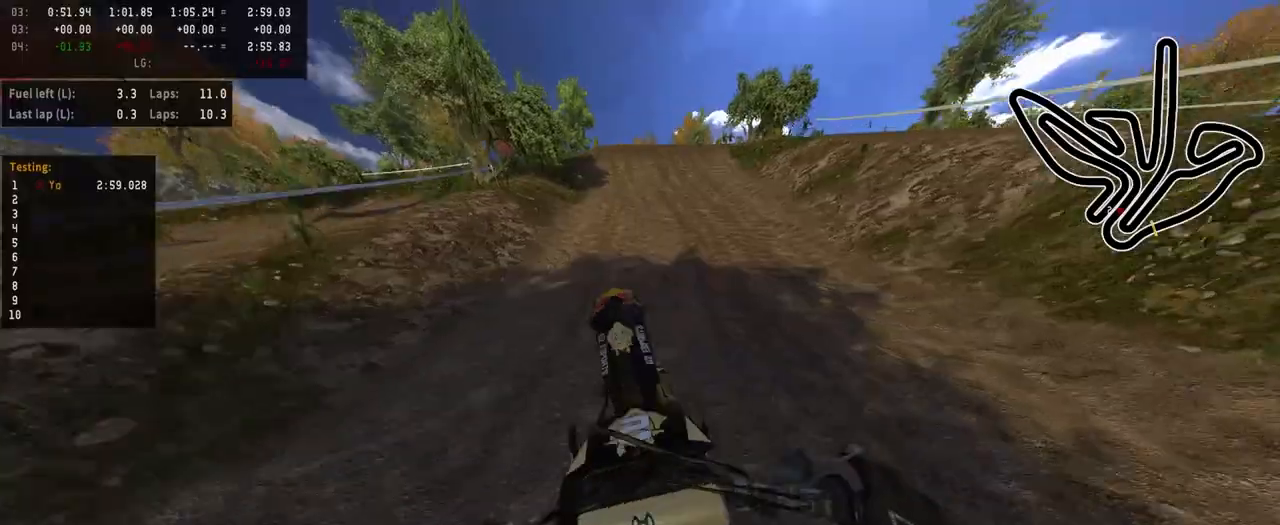
{"buttons": ["R2"], "left_stick": "left", "right_stick": "center", "events": [[183, "right_stick", "center"], [433, "left_stick", "left"]]}
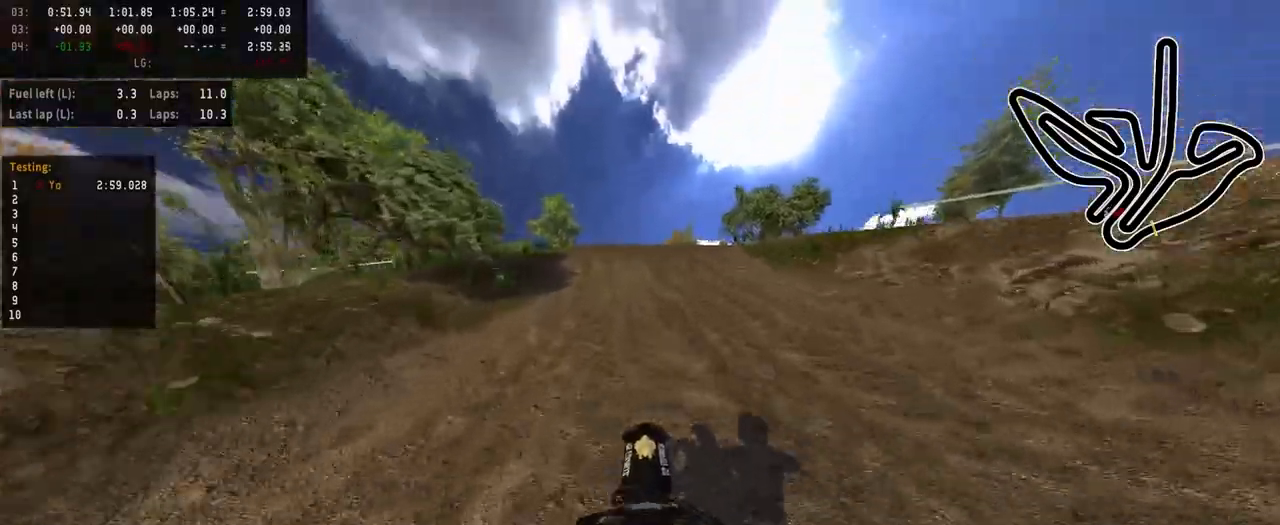
{"buttons": ["R3"], "left_stick": "center", "right_stick": "center", "events": [[17, "left_stick", "center"], [167, "R2", "up"], [200, "left_stick", "left"], [317, "left_stick", "center"], [433, "R3", "down"]]}
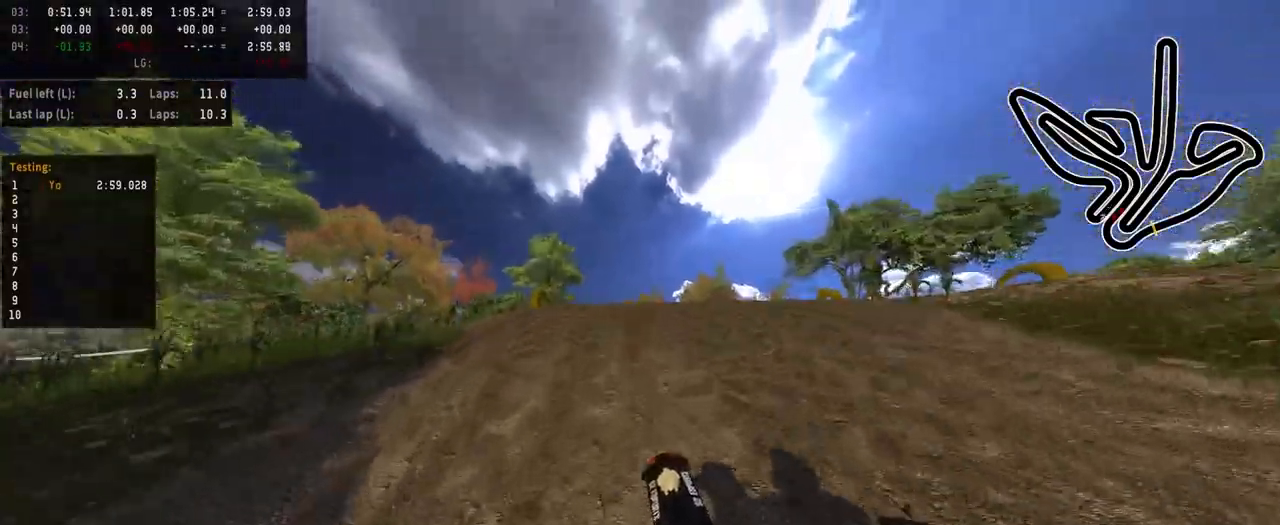
{"buttons": ["L2"], "left_stick": "center", "right_stick": "center", "events": [[33, "R3", "up"], [67, "R2", "down"], [150, "right_stick", "up"], [267, "R2", "up"], [283, "right_stick", "center"], [467, "L2", "down"]]}
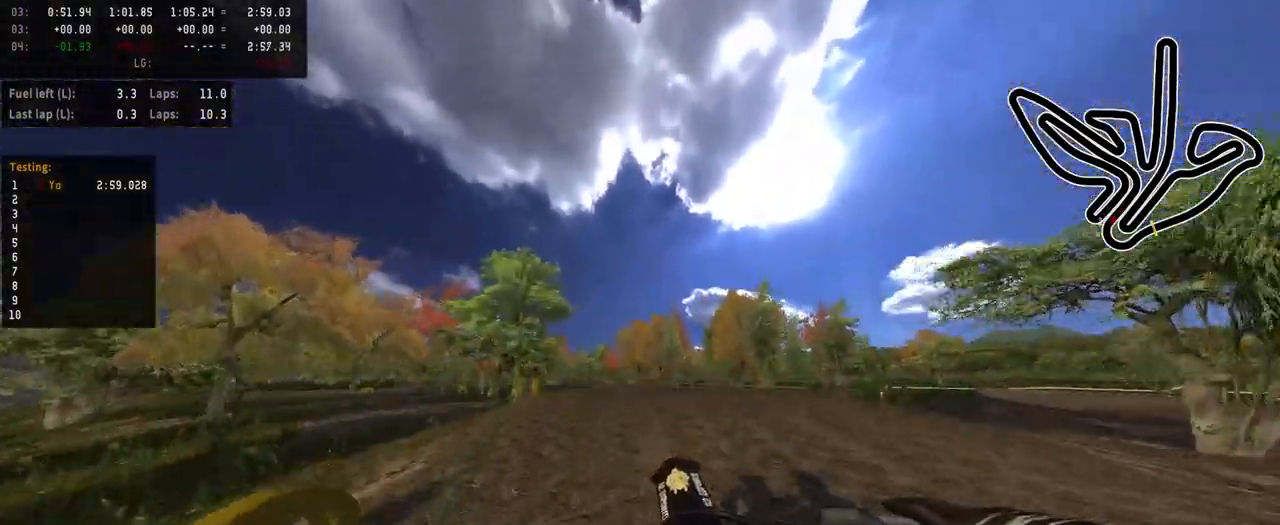
{"buttons": ["R2"], "left_stick": "center", "right_stick": "up", "events": [[133, "L2", "up"], [133, "R3", "down"], [250, "R3", "up"], [317, "R2", "down"], [433, "right_stick", "up"]]}
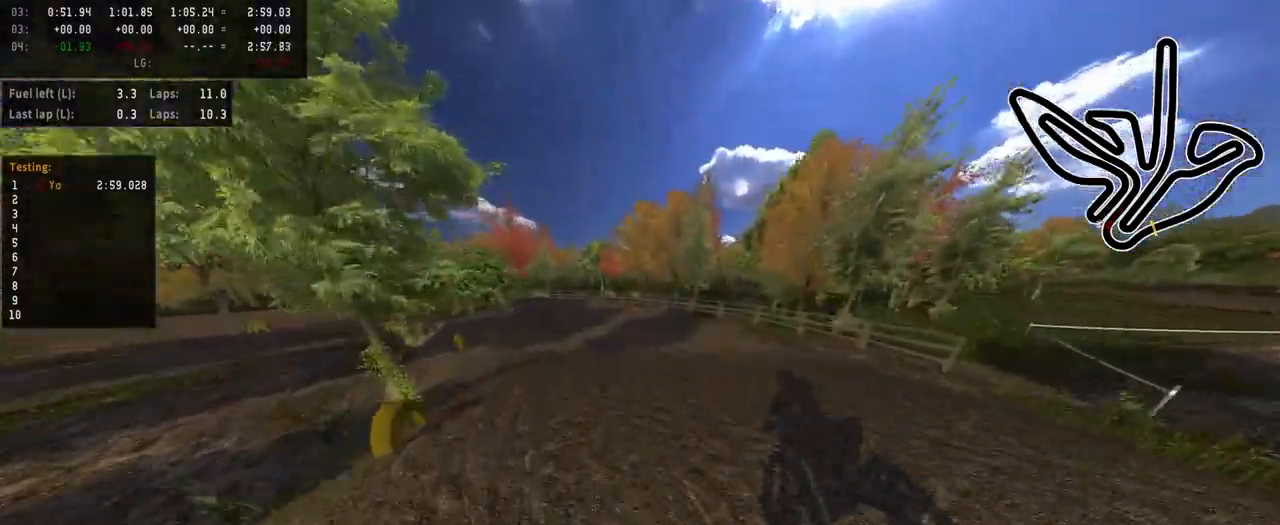
{"buttons": [], "left_stick": "center", "right_stick": "down", "events": [[217, "right_stick", "center"], [350, "right_stick", "down"], [483, "R2", "up"]]}
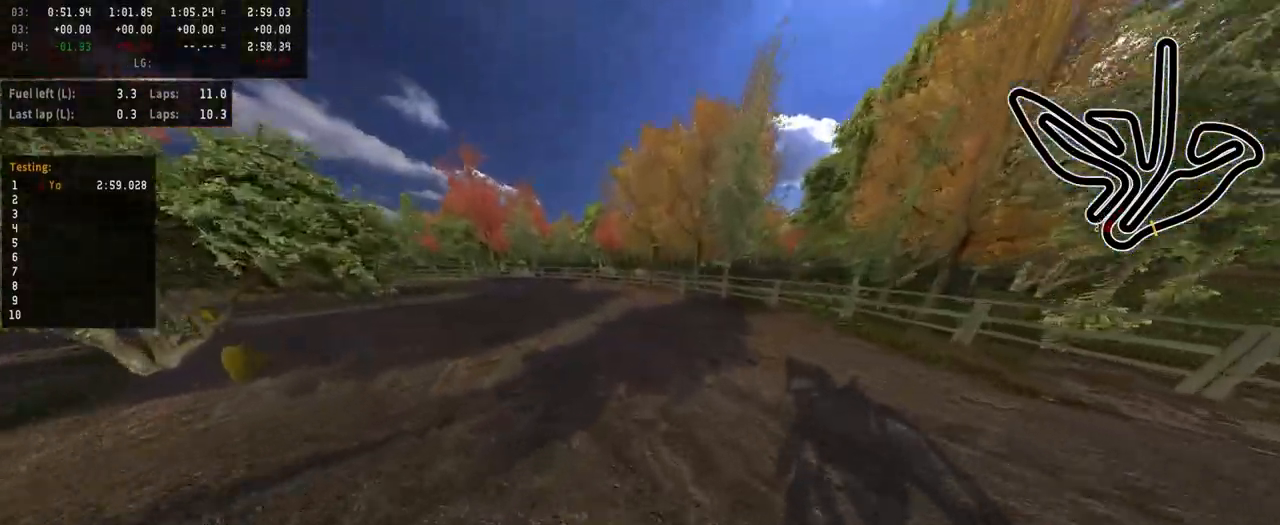
{"buttons": [], "left_stick": "left", "right_stick": "center", "events": [[150, "right_stick", "center"], [350, "left_stick", "left"]]}
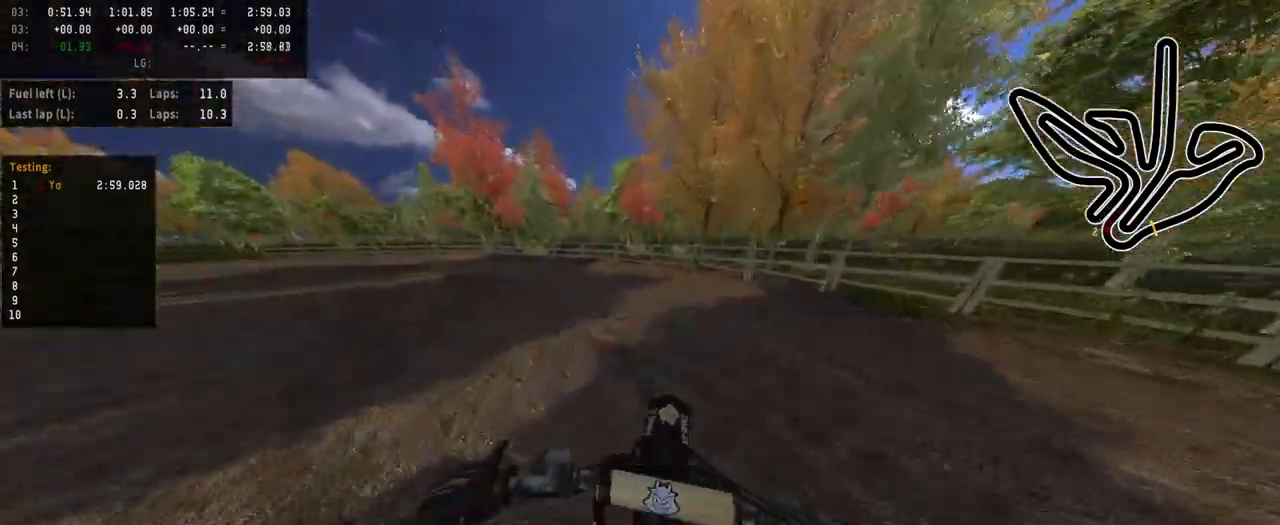
{"buttons": ["R2"], "left_stick": "left", "right_stick": "center", "events": [[50, "R3", "down"], [150, "R3", "up"], [300, "R2", "down"]]}
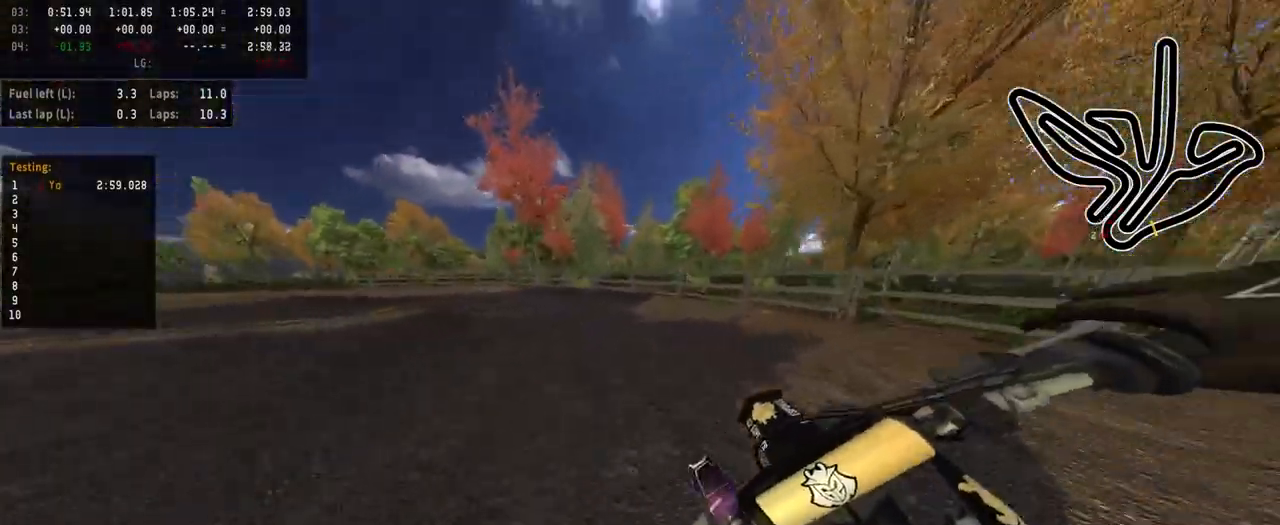
{"buttons": ["R2"], "left_stick": "left", "right_stick": "center", "events": []}
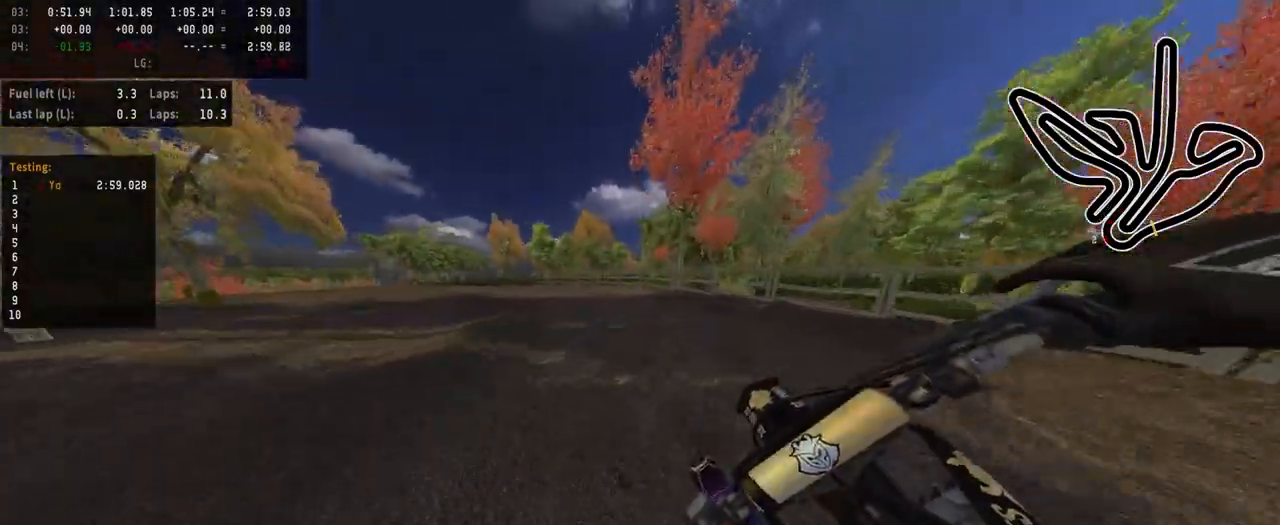
{"buttons": ["R2"], "left_stick": "left", "right_stick": "center", "events": []}
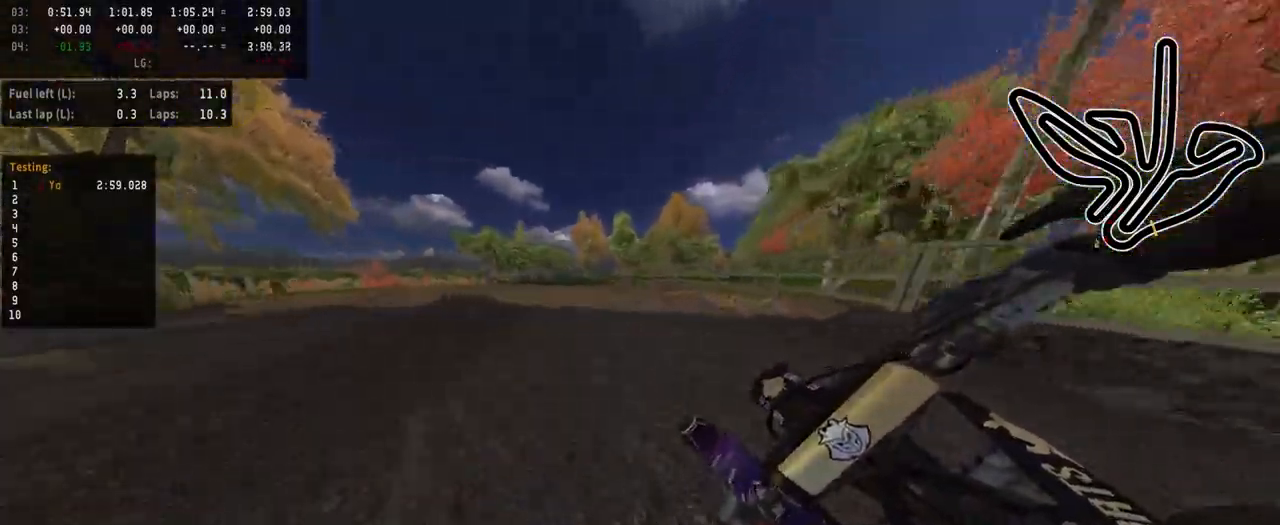
{"buttons": ["R2"], "left_stick": "left", "right_stick": "center", "events": [[217, "R2", "up"], [267, "R2", "down"]]}
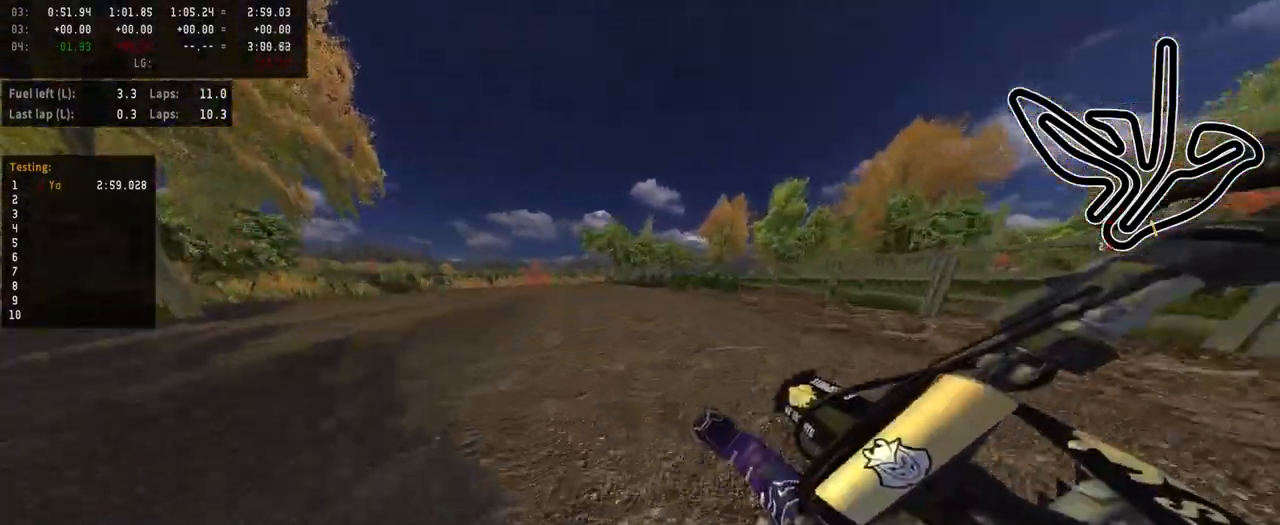
{"buttons": [], "left_stick": "left", "right_stick": "center", "events": [[433, "R2", "up"]]}
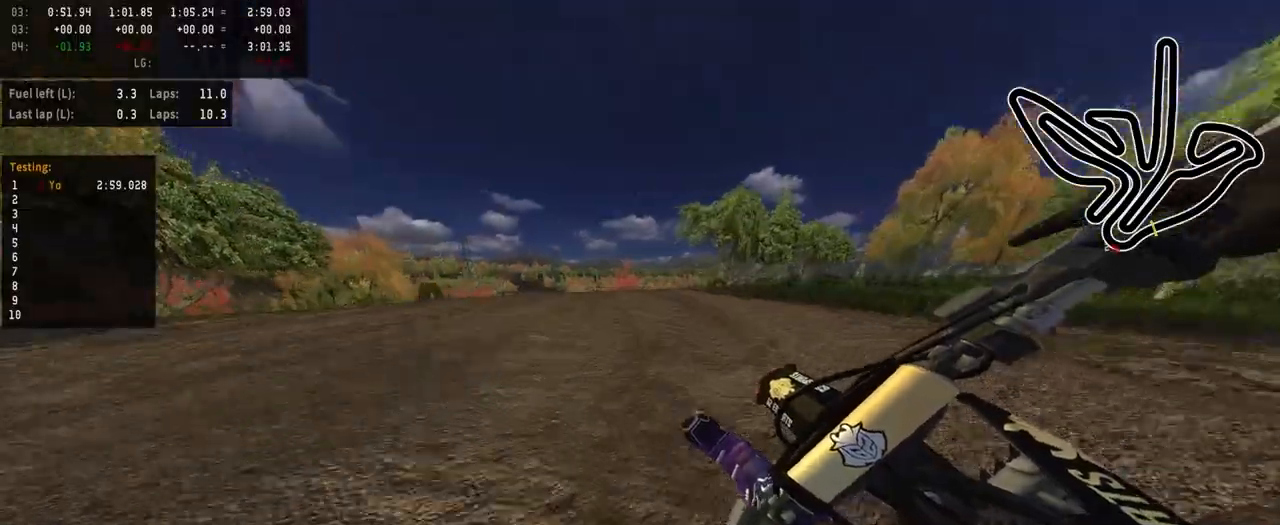
{"buttons": ["R2"], "left_stick": "center", "right_stick": "center", "events": [[150, "left_stick", "center"], [283, "R2", "down"], [350, "R3", "down"], [433, "R3", "up"]]}
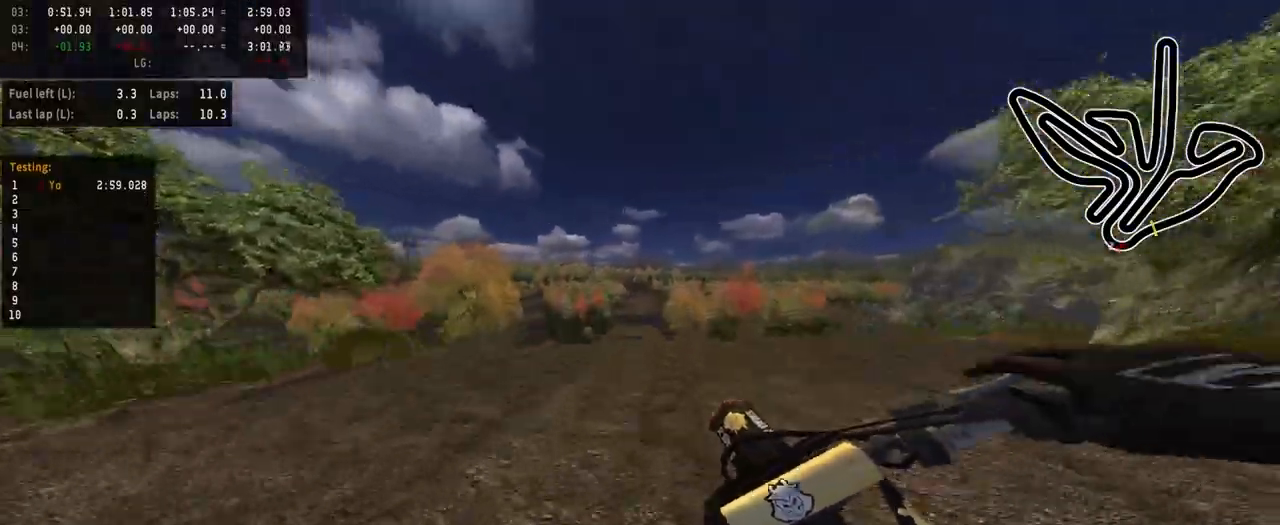
{"buttons": ["R2"], "left_stick": "center", "right_stick": "up", "events": [[17, "R2", "up"], [117, "R2", "down"], [133, "right_stick", "up"]]}
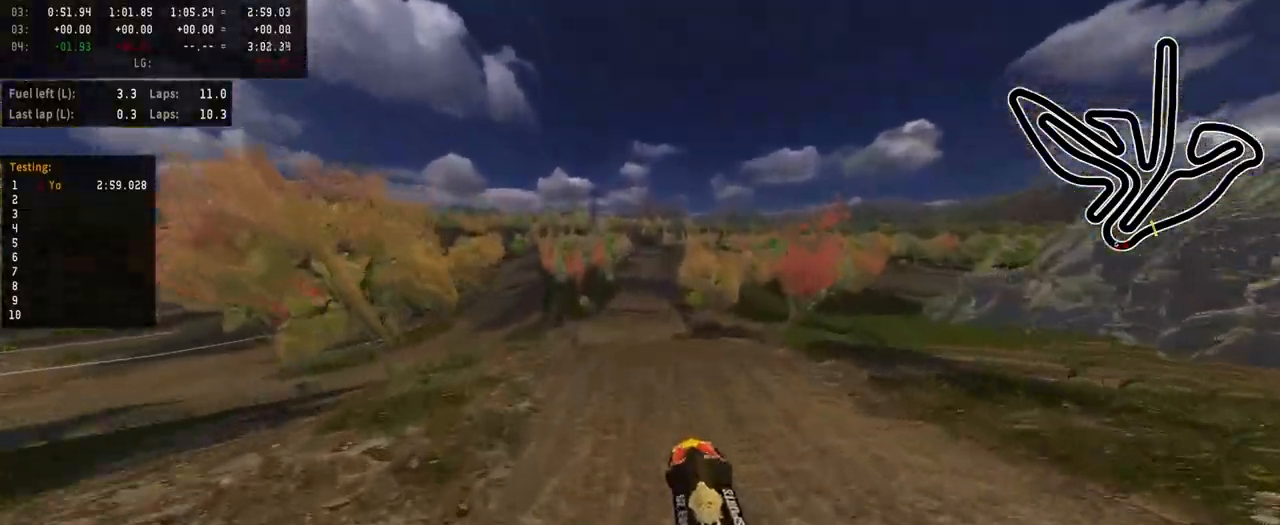
{"buttons": ["R2"], "left_stick": "center", "right_stick": "up", "events": [[50, "right_stick", "center"], [317, "right_stick", "up"]]}
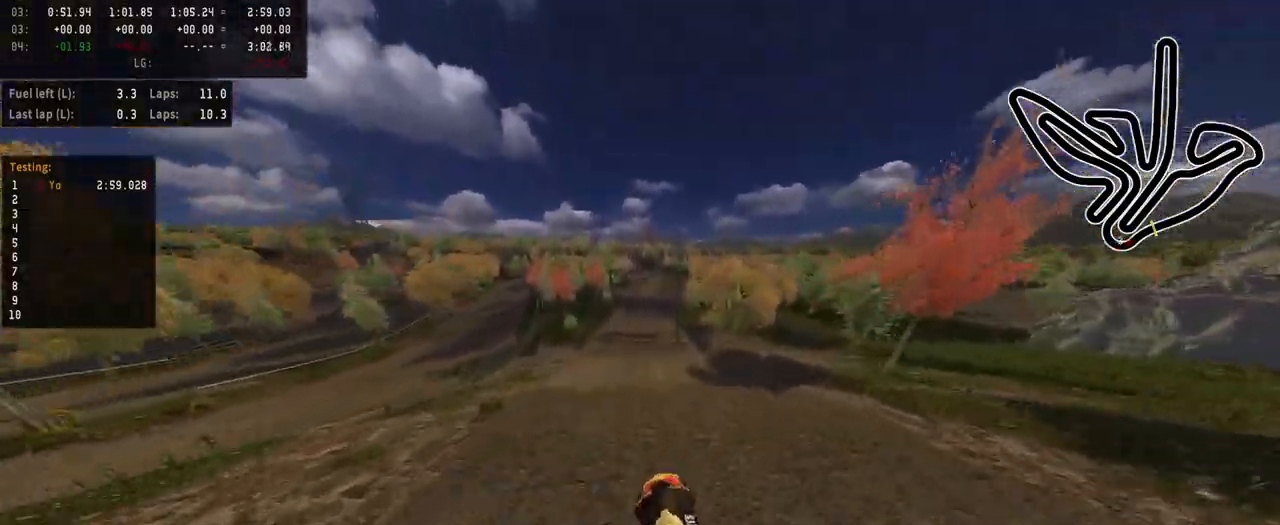
{"buttons": ["R2"], "left_stick": "center", "right_stick": "down", "events": [[300, "right_stick", "center"], [450, "right_stick", "down"]]}
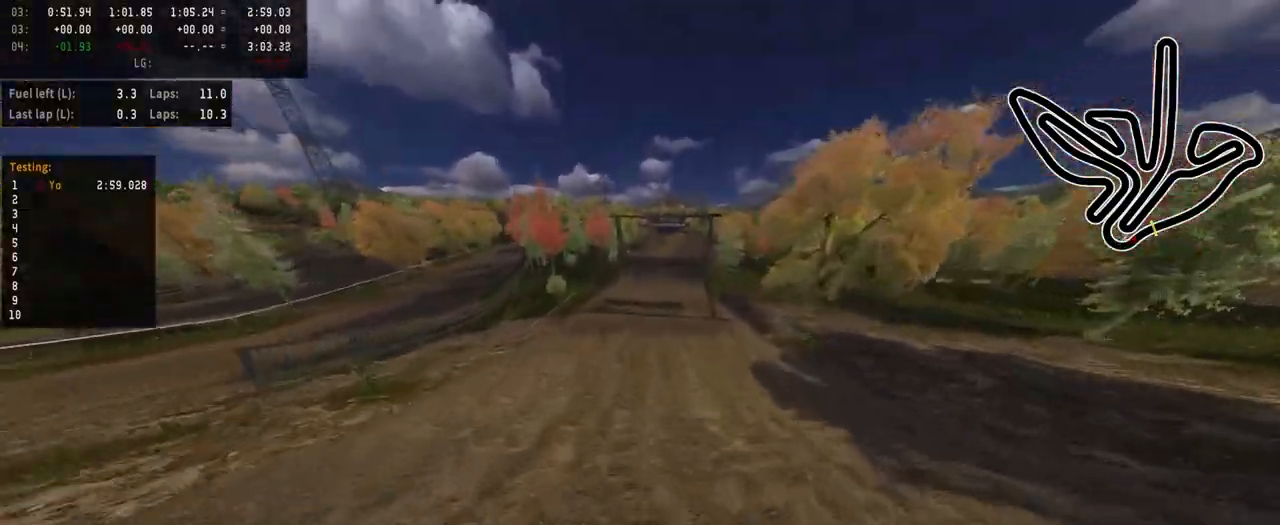
{"buttons": ["R2"], "left_stick": "center", "right_stick": "down", "events": []}
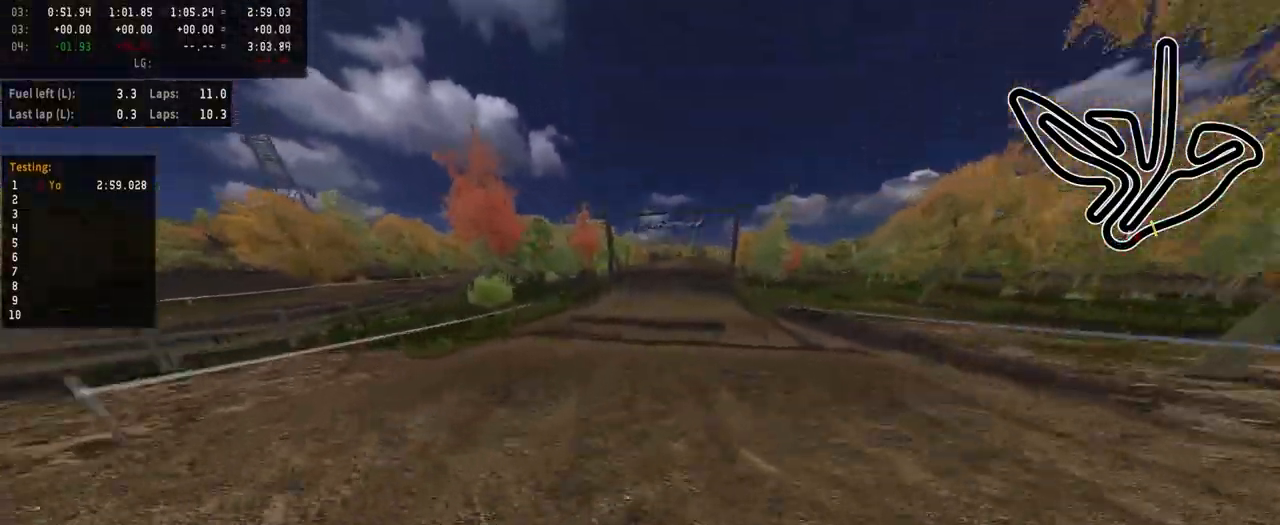
{"buttons": [], "left_stick": "right", "right_stick": "center", "events": [[67, "right_stick", "center"], [150, "R2", "up"], [417, "left_stick", "right"]]}
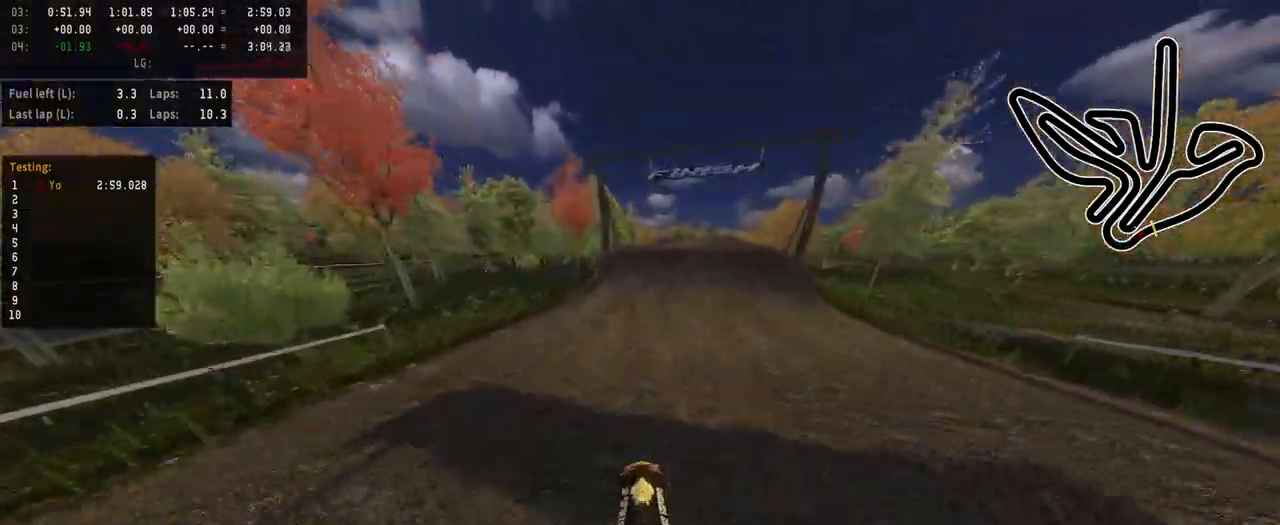
{"buttons": ["R2"], "left_stick": "center", "right_stick": "center", "events": [[33, "left_stick", "center"], [83, "R3", "down"], [83, "left_stick", "right"], [167, "R3", "up"], [233, "R2", "down"], [233, "left_stick", "center"]]}
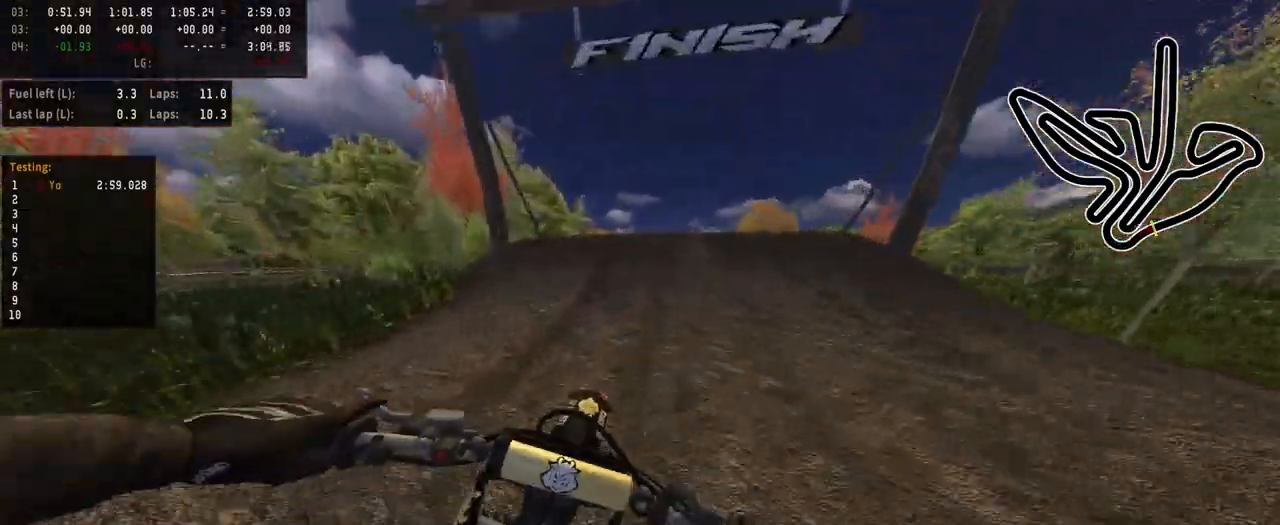
{"buttons": ["R2"], "left_stick": "center", "right_stick": "up", "events": [[117, "R3", "down"], [250, "R3", "up"], [317, "right_stick", "up"]]}
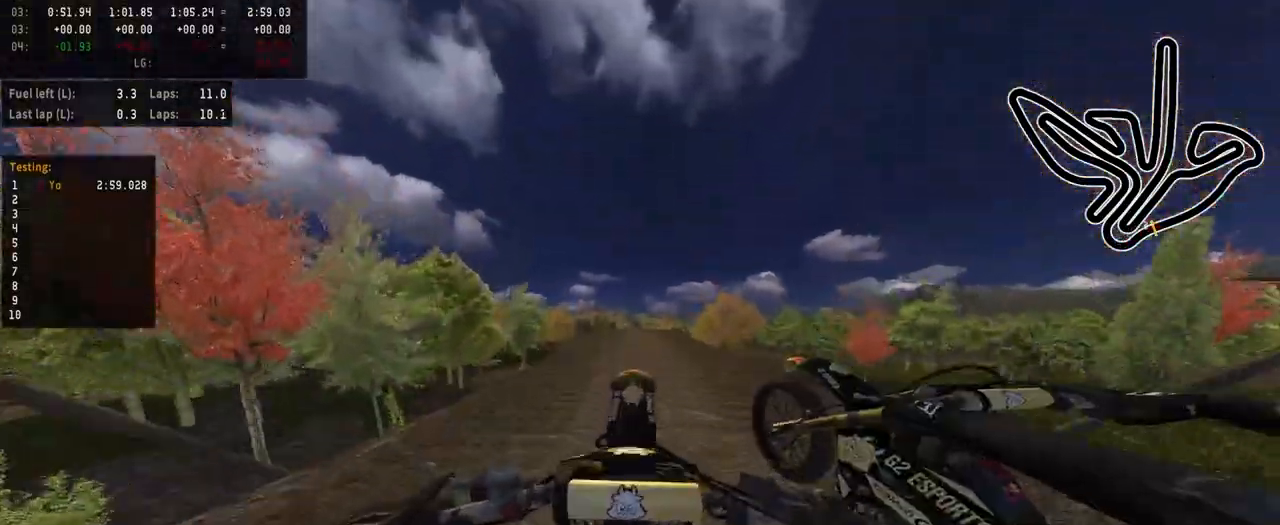
{"buttons": ["R2"], "left_stick": "center", "right_stick": "up", "events": []}
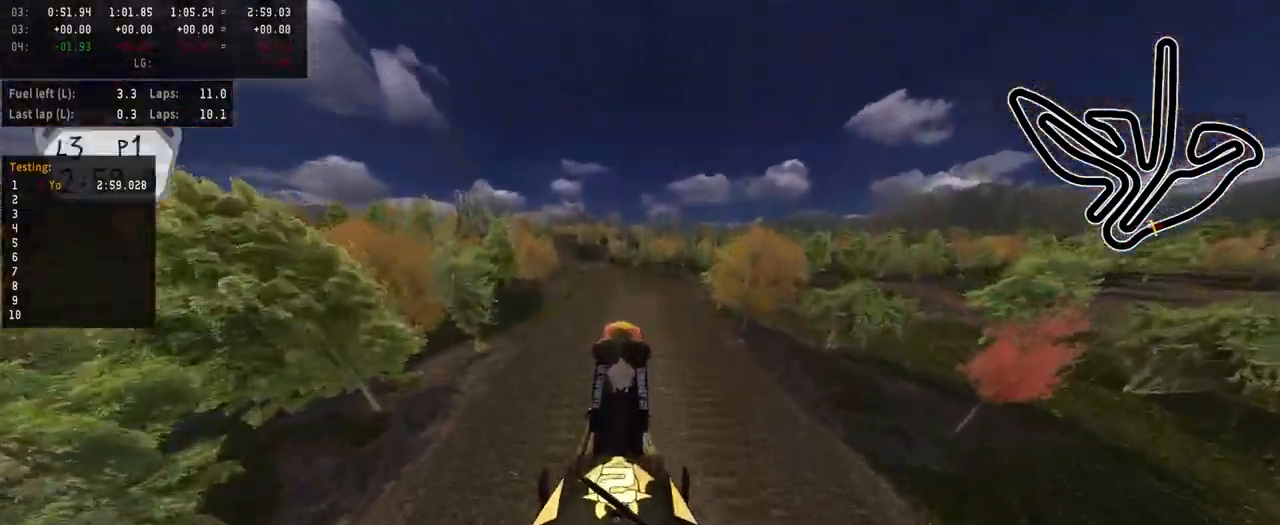
{"buttons": ["R2"], "left_stick": "center", "right_stick": "center", "events": [[183, "right_stick", "center"], [217, "R2", "up"], [267, "SQUARE", "down"], [367, "SQUARE", "up"], [467, "R2", "down"]]}
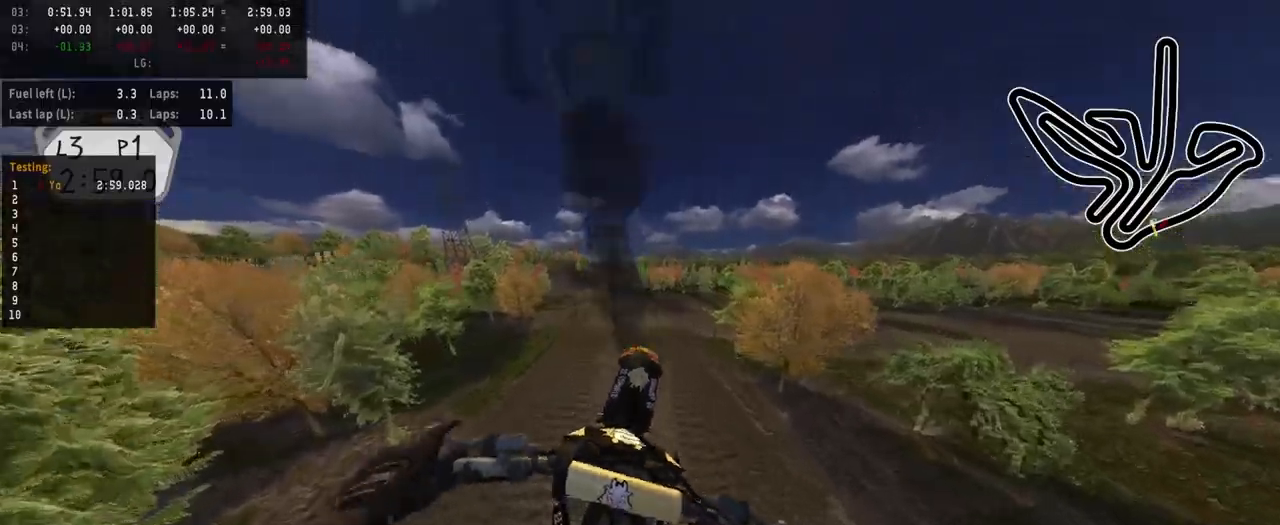
{"buttons": ["R2"], "left_stick": "center", "right_stick": "center", "events": [[50, "right_stick", "up"], [367, "right_stick", "center"]]}
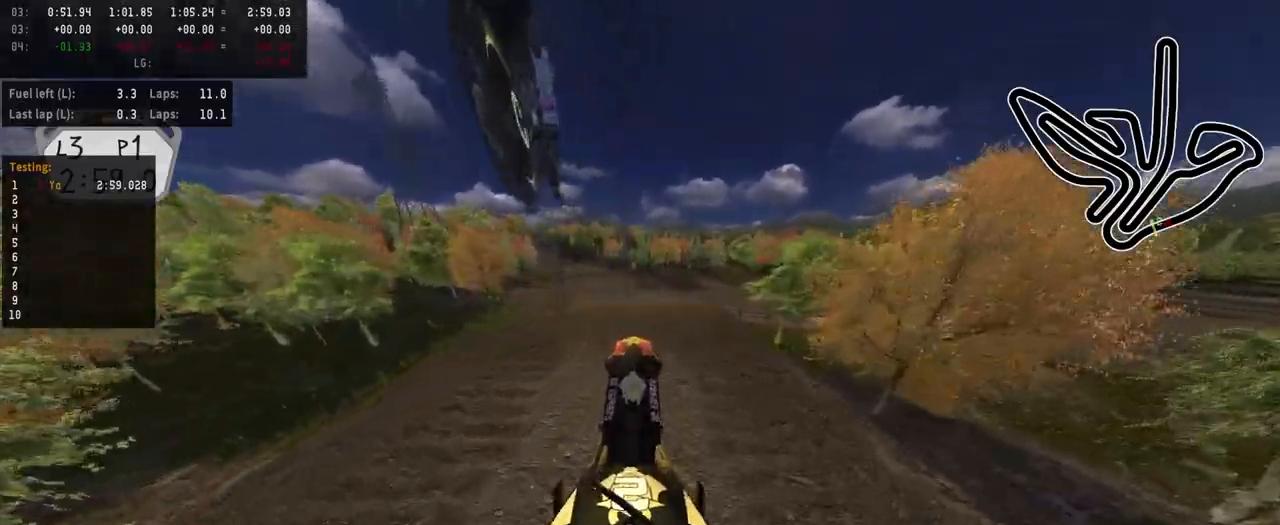
{"buttons": [], "left_stick": "center", "right_stick": "center", "events": [[100, "R3", "down"], [217, "R3", "up"], [267, "R2", "up"]]}
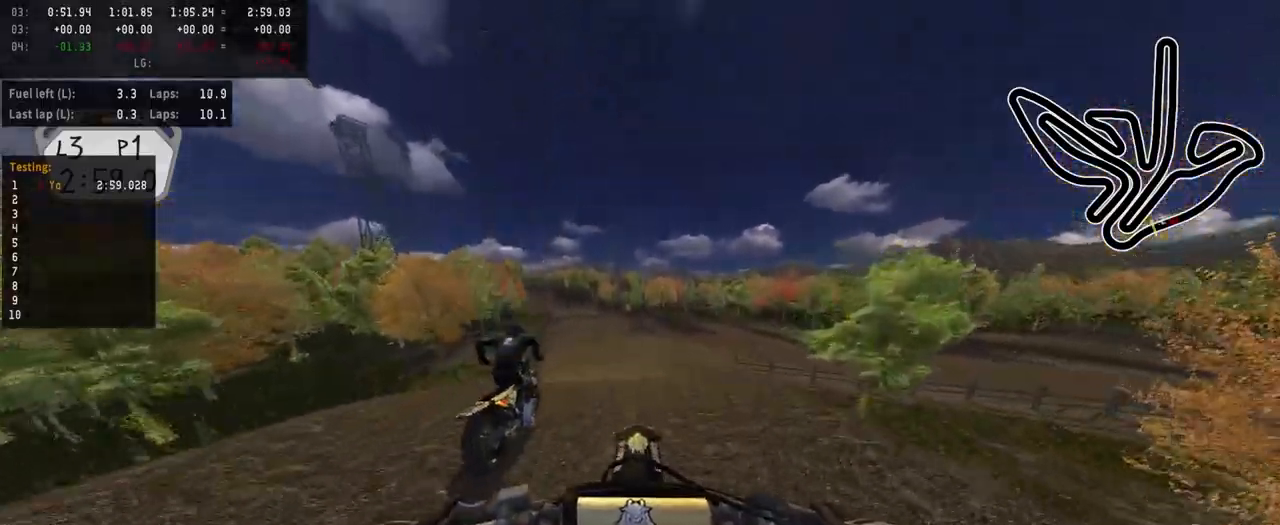
{"buttons": [], "left_stick": "center", "right_stick": "center", "events": []}
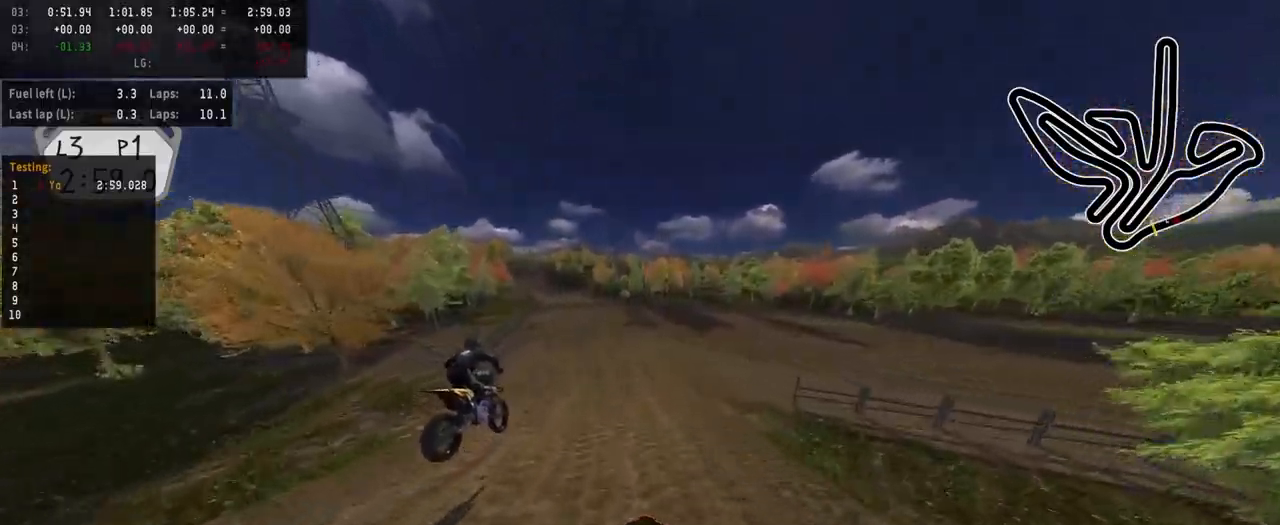
{"buttons": ["R2"], "left_stick": "center", "right_stick": "center", "events": [[117, "R2", "down"], [167, "left_stick", "left"], [417, "left_stick", "center"]]}
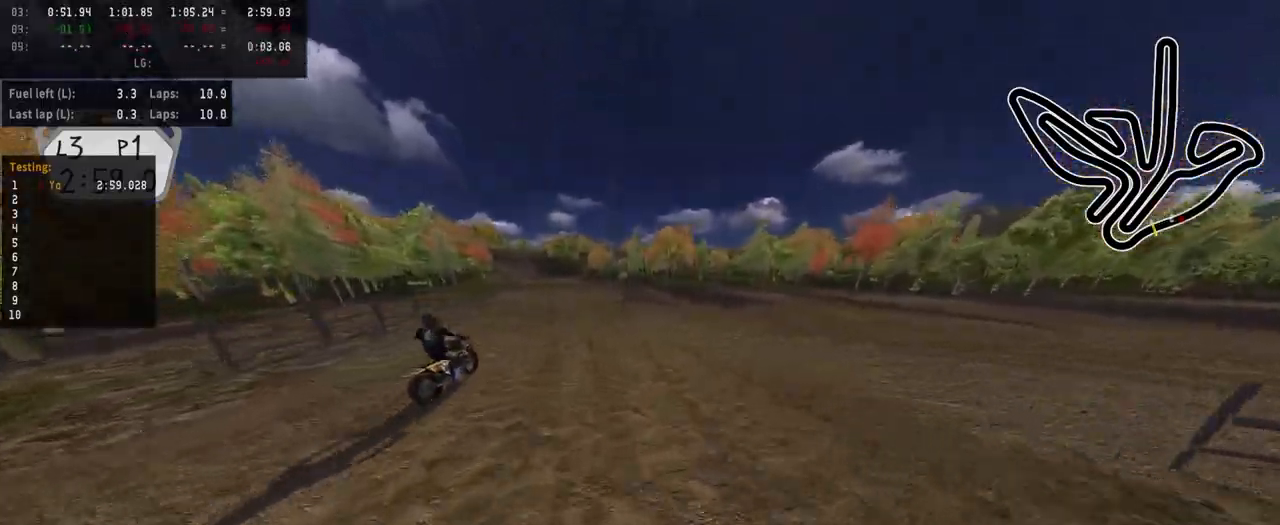
{"buttons": ["R2"], "left_stick": "center", "right_stick": "center", "events": [[117, "left_stick", "left"], [200, "left_stick", "center"], [333, "L3", "down"], [433, "L3", "up"]]}
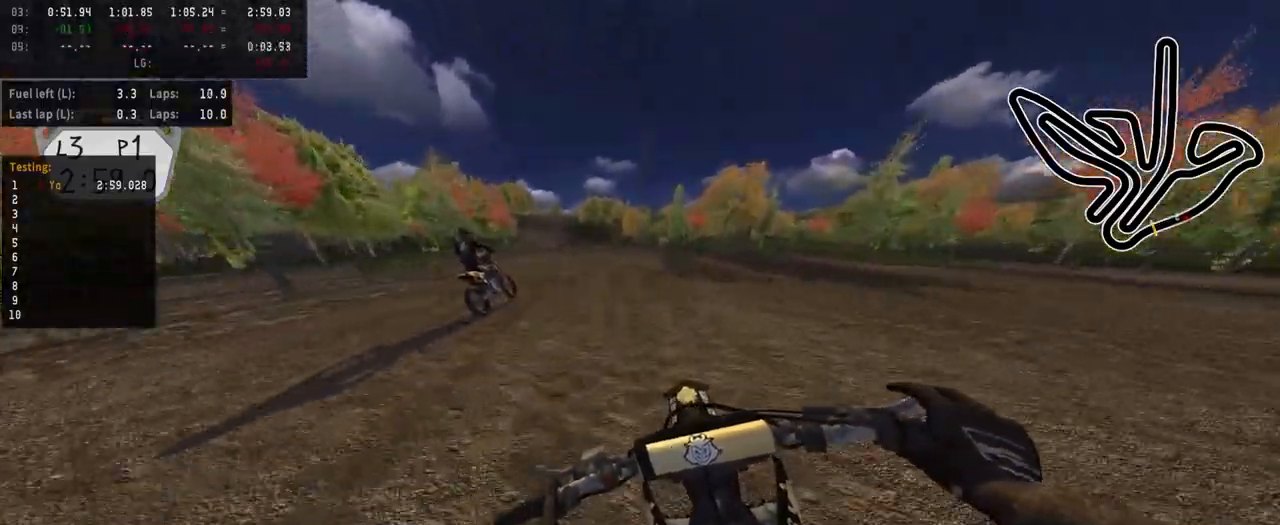
{"buttons": ["R2"], "left_stick": "center", "right_stick": "center", "events": [[67, "left_stick", "left"], [350, "left_stick", "center"]]}
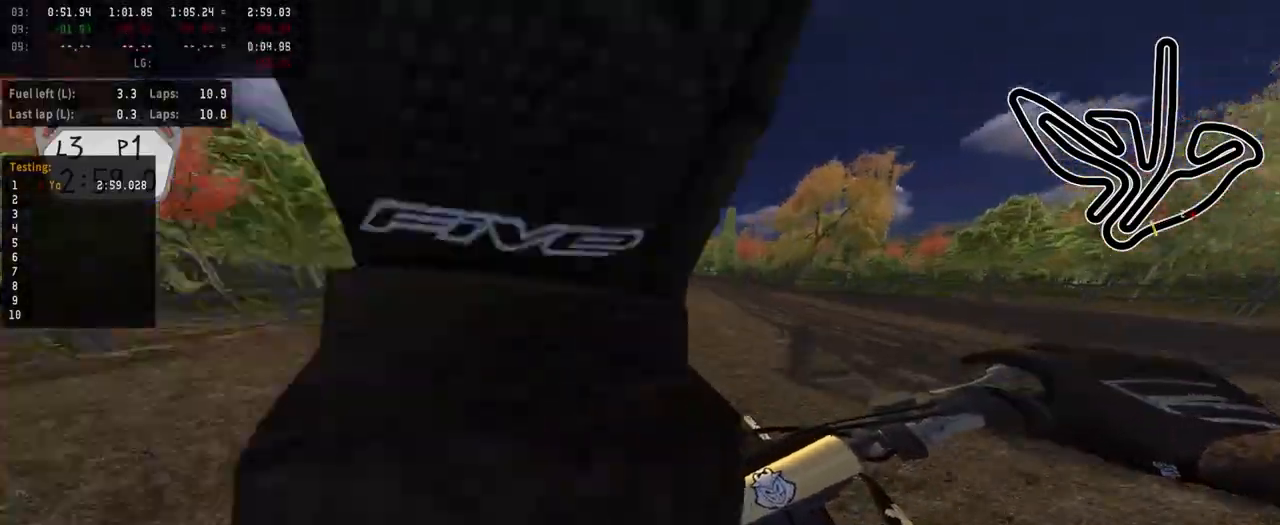
{"buttons": ["R2"], "left_stick": "center", "right_stick": "center", "events": [[233, "left_stick", "left"], [317, "left_stick", "center"]]}
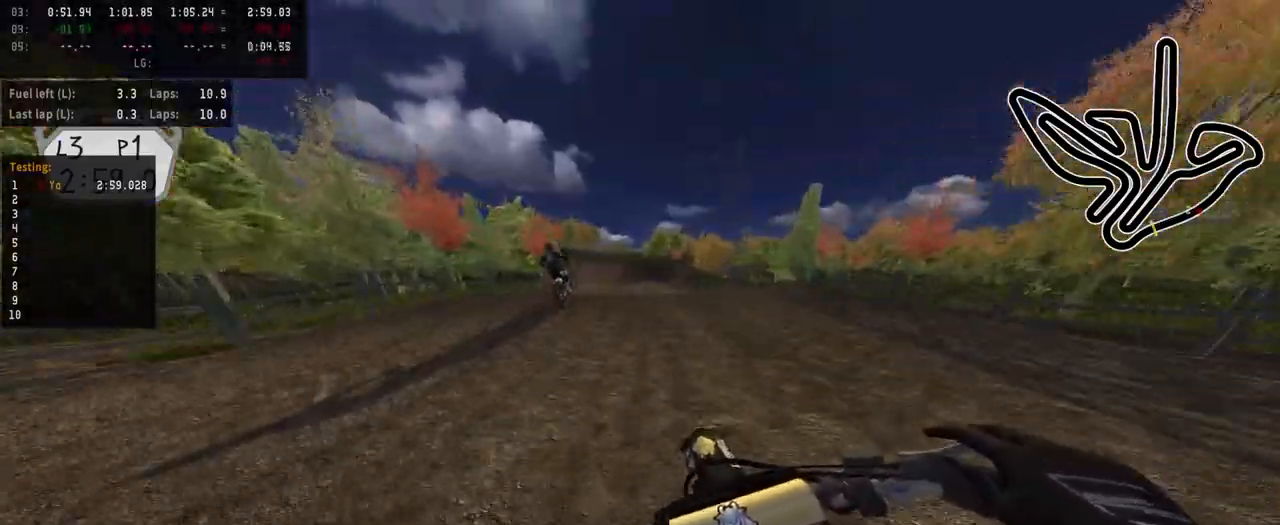
{"buttons": ["R2"], "left_stick": "center", "right_stick": "up", "events": [[17, "R3", "down"], [133, "R3", "up"], [183, "right_stick", "up"]]}